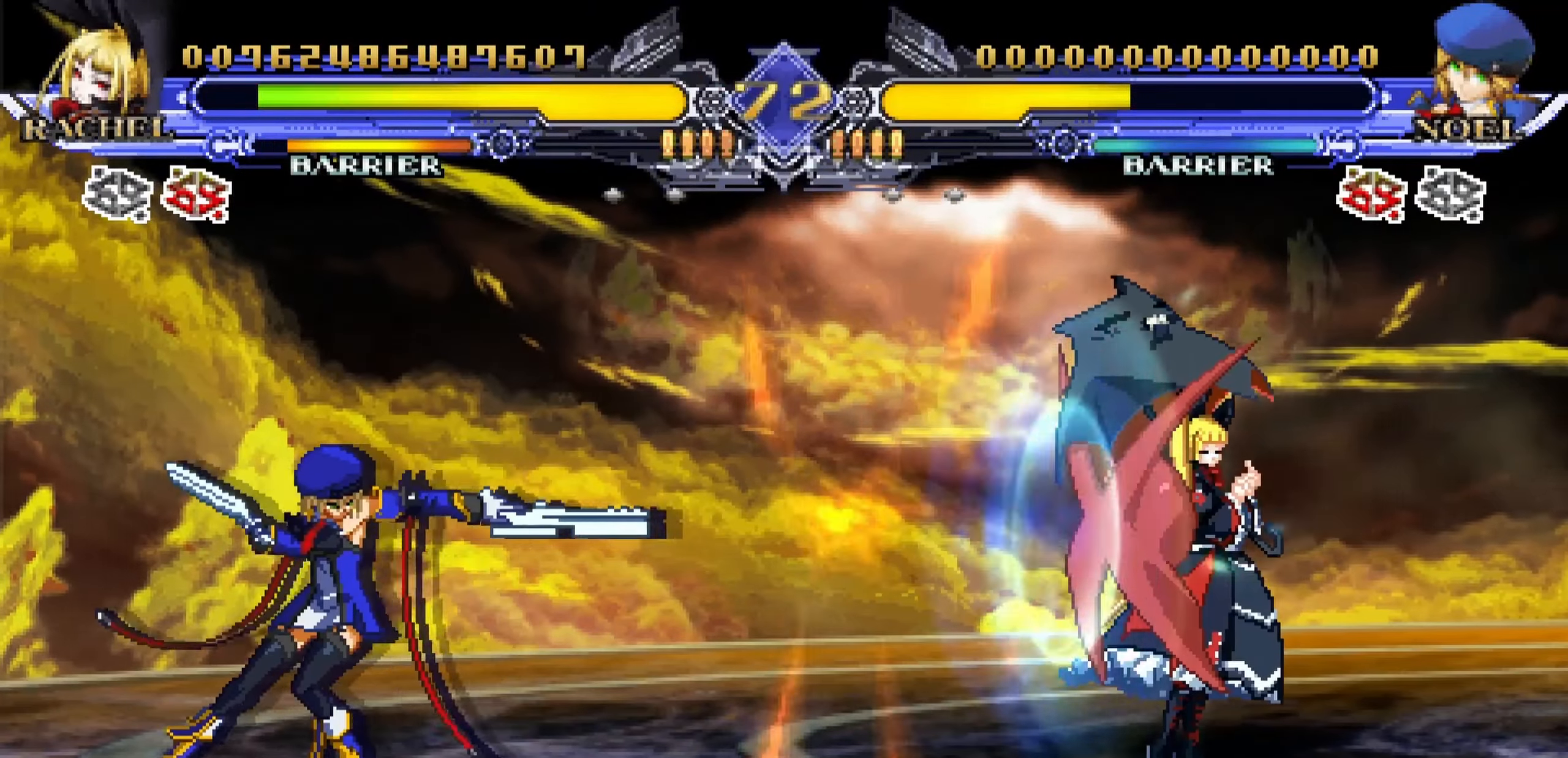
Gameplay with a controller (arcade stick); each line is a JSON object with the inputs held at the frame after it. "events" lists button and stick changes between this image and that frame as [ms after this image, input, new state], when the widget could be followed in between. Not read: L3 R3.
{"buttons": [], "left_stick": "up-right", "events": [[17, "L2", "up"], [284, "left_stick", "up-right"]]}
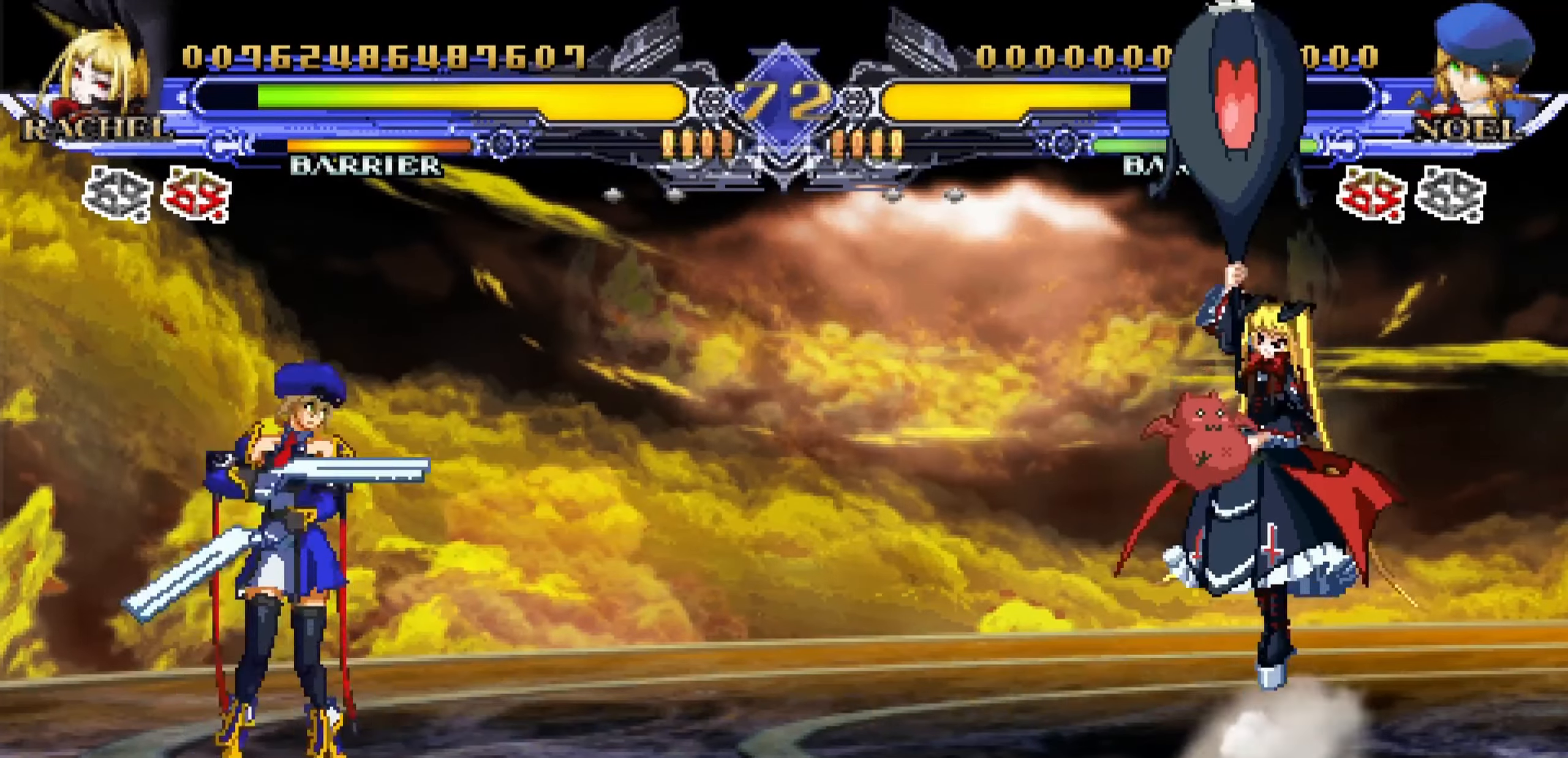
{"buttons": [], "left_stick": "center", "events": [[84, "left_stick", "down-right"], [167, "left_stick", "left"], [250, "TRIANGLE", "down"], [284, "left_stick", "center"], [334, "TRIANGLE", "up"]]}
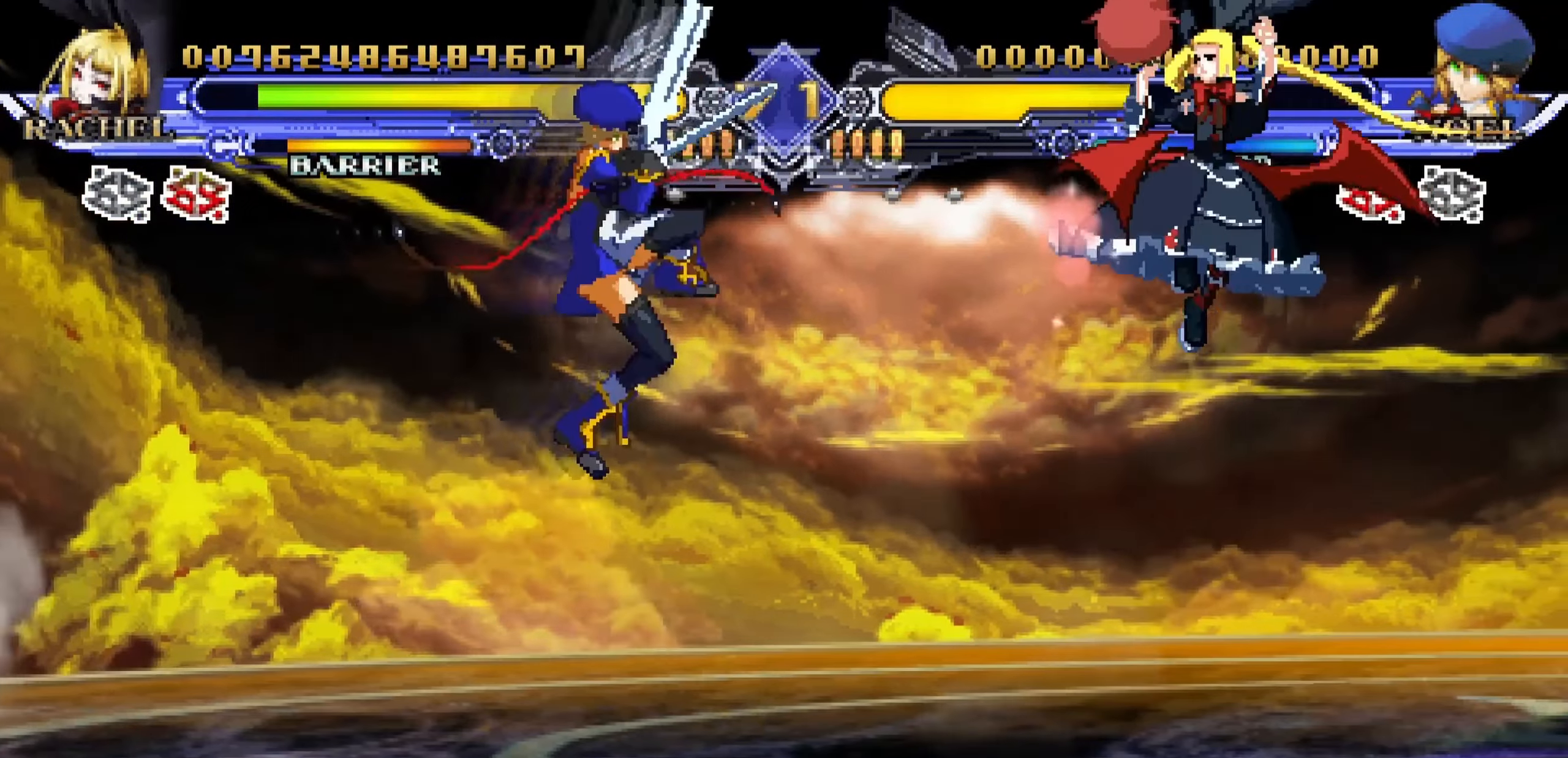
{"buttons": [], "left_stick": "right", "events": [[34, "left_stick", "right"]]}
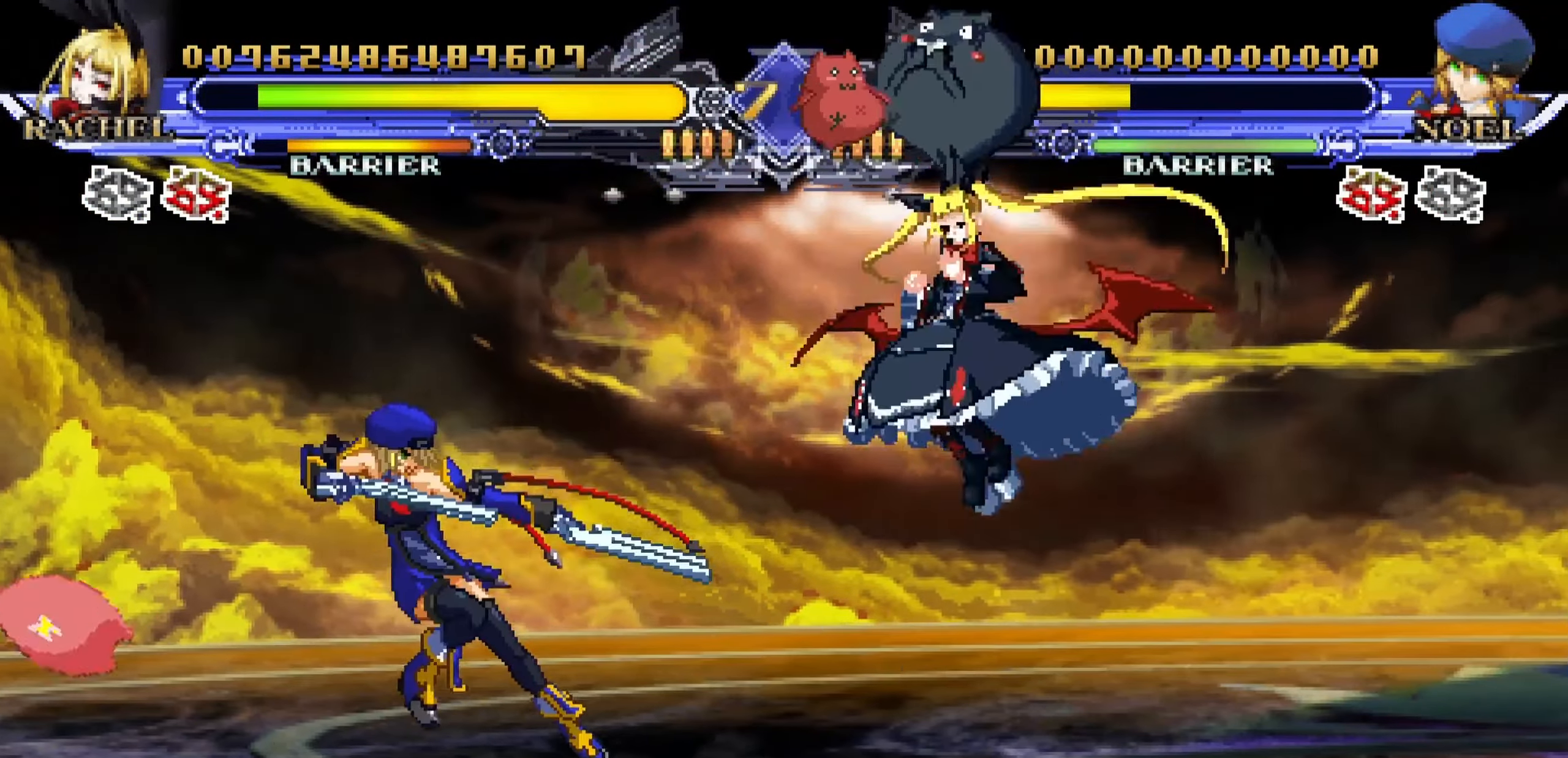
{"buttons": [], "left_stick": "up-right", "events": [[100, "left_stick", "down-right"], [400, "left_stick", "up-right"]]}
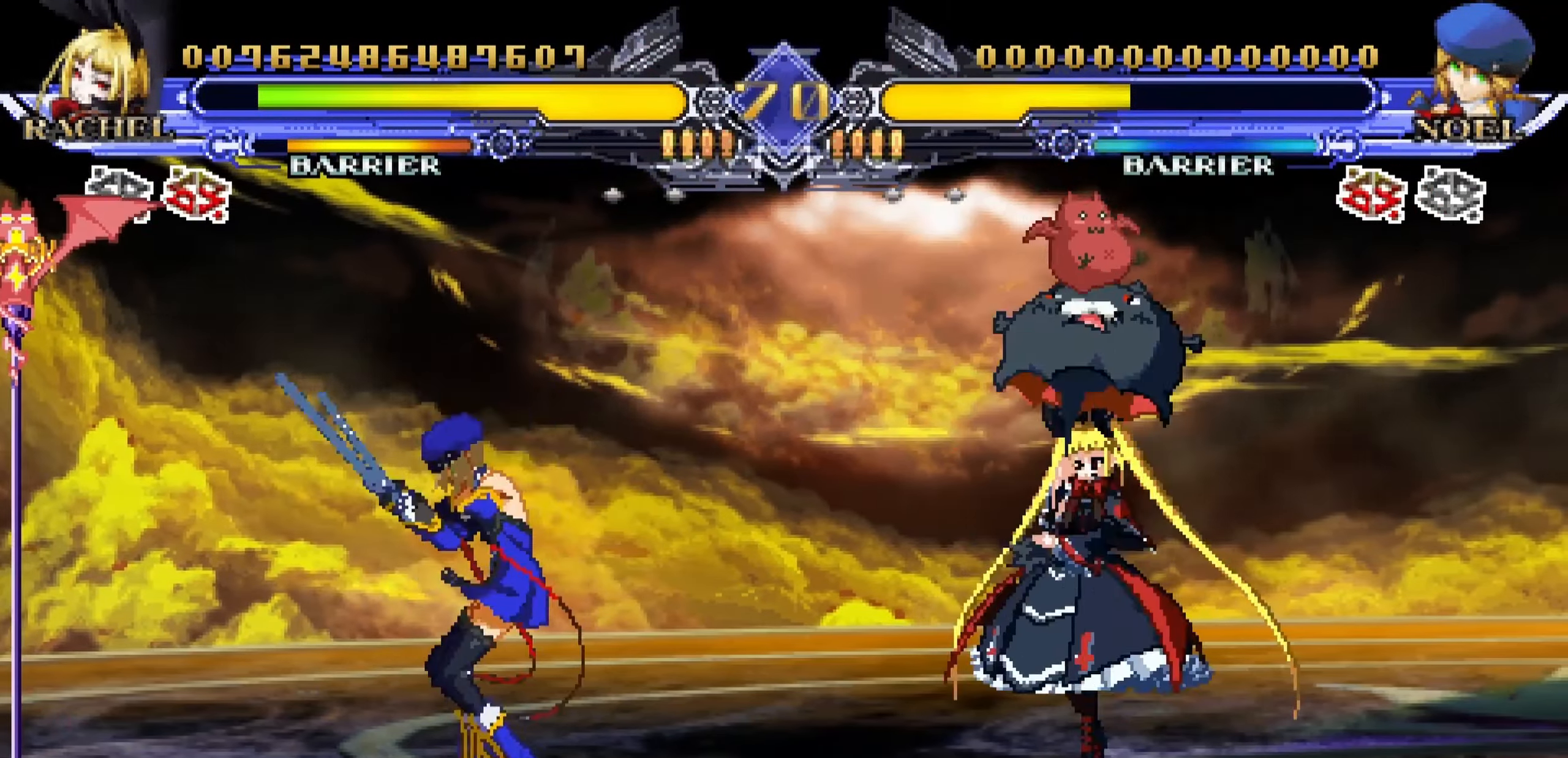
{"buttons": [], "left_stick": "center", "events": [[150, "left_stick", "right"], [300, "left_stick", "down"], [367, "left_stick", "left"], [384, "R1", "down"], [417, "left_stick", "center"], [450, "R1", "up"]]}
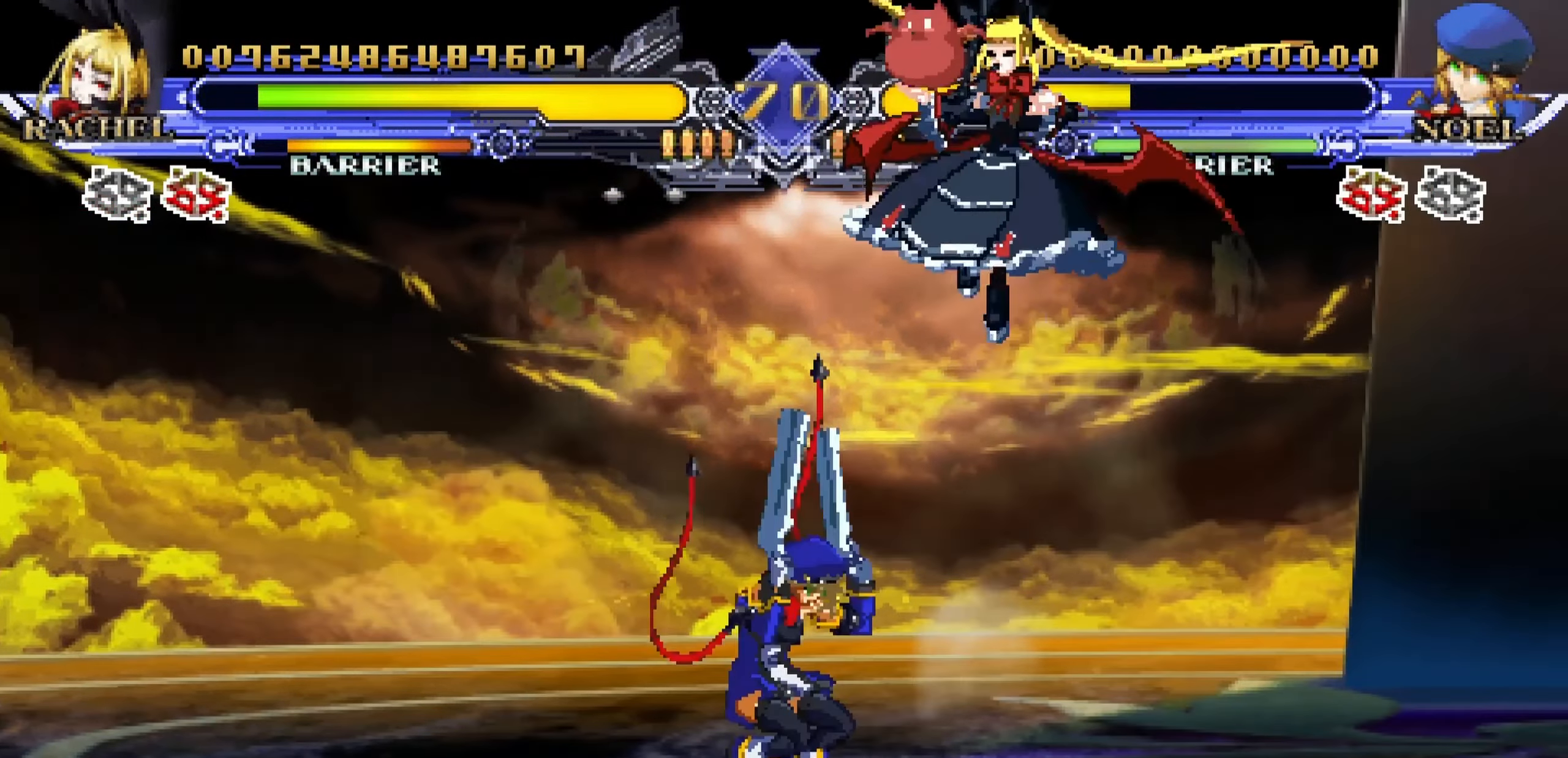
{"buttons": [], "left_stick": "right", "events": [[184, "left_stick", "right"]]}
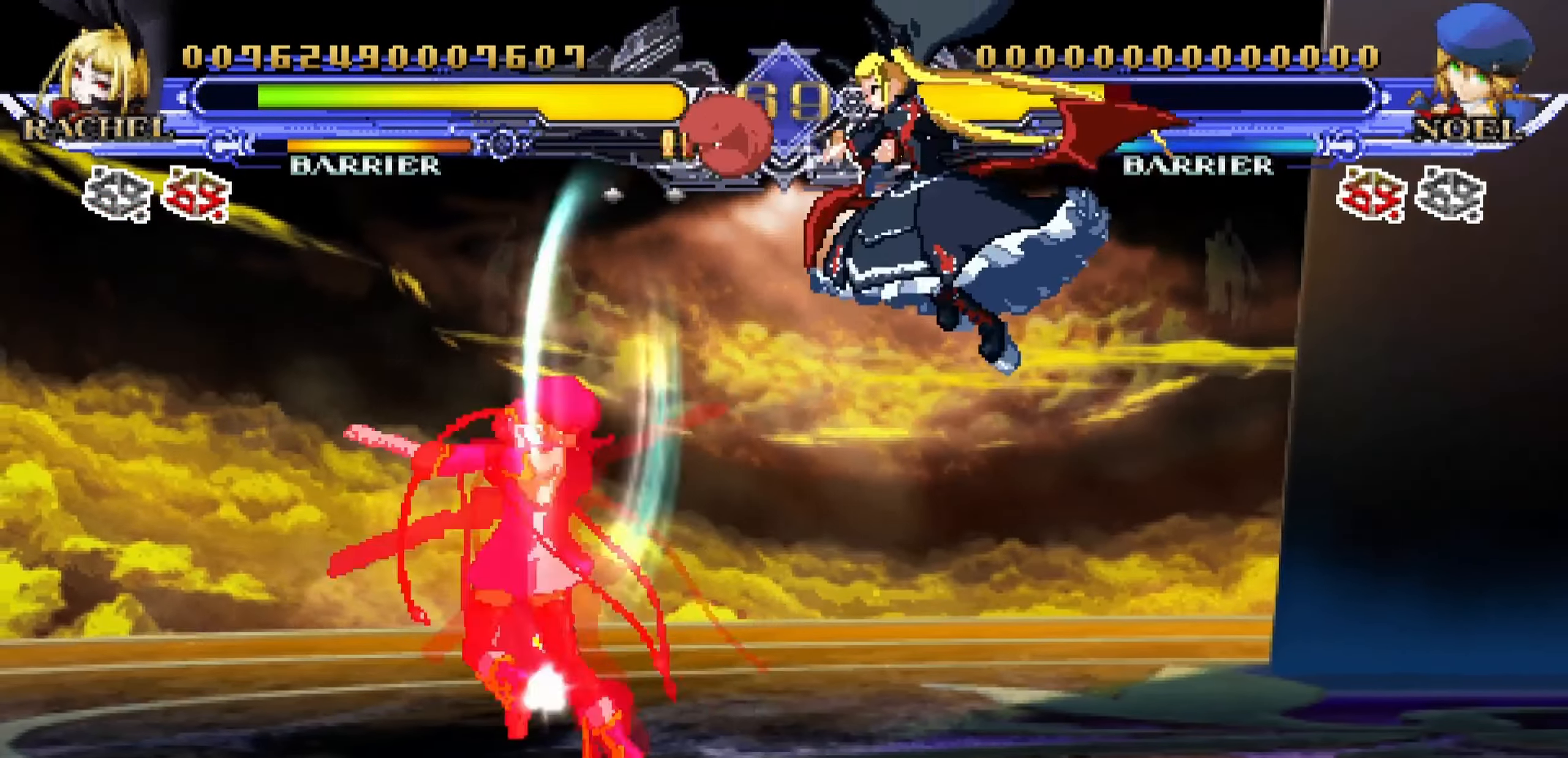
{"buttons": [], "left_stick": "up-right", "events": [[416, "left_stick", "up-right"]]}
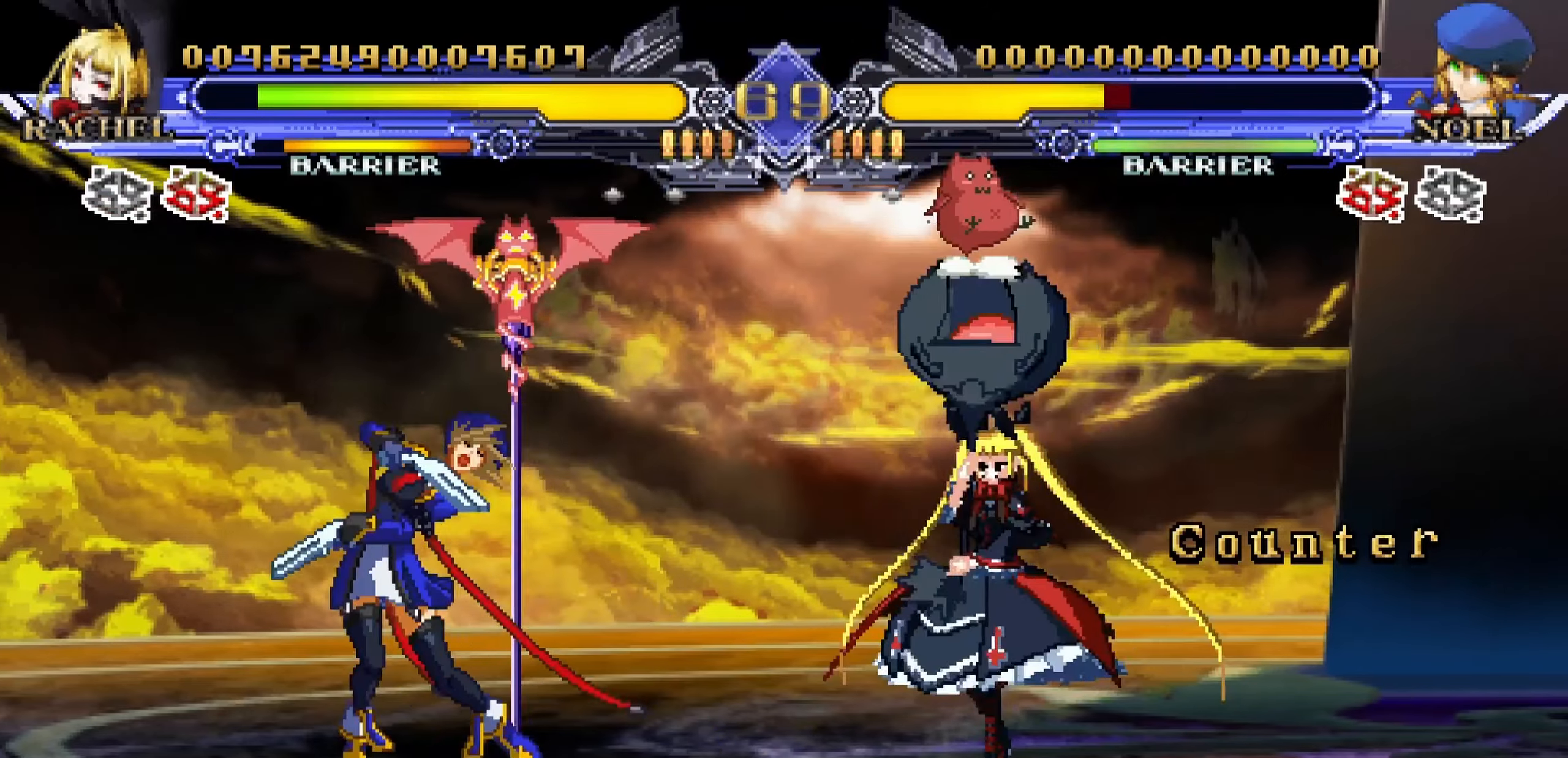
{"buttons": [], "left_stick": "center", "events": [[216, "left_stick", "down-right"], [266, "left_stick", "down-left"], [333, "R1", "down"], [383, "left_stick", "center"], [400, "R1", "up"]]}
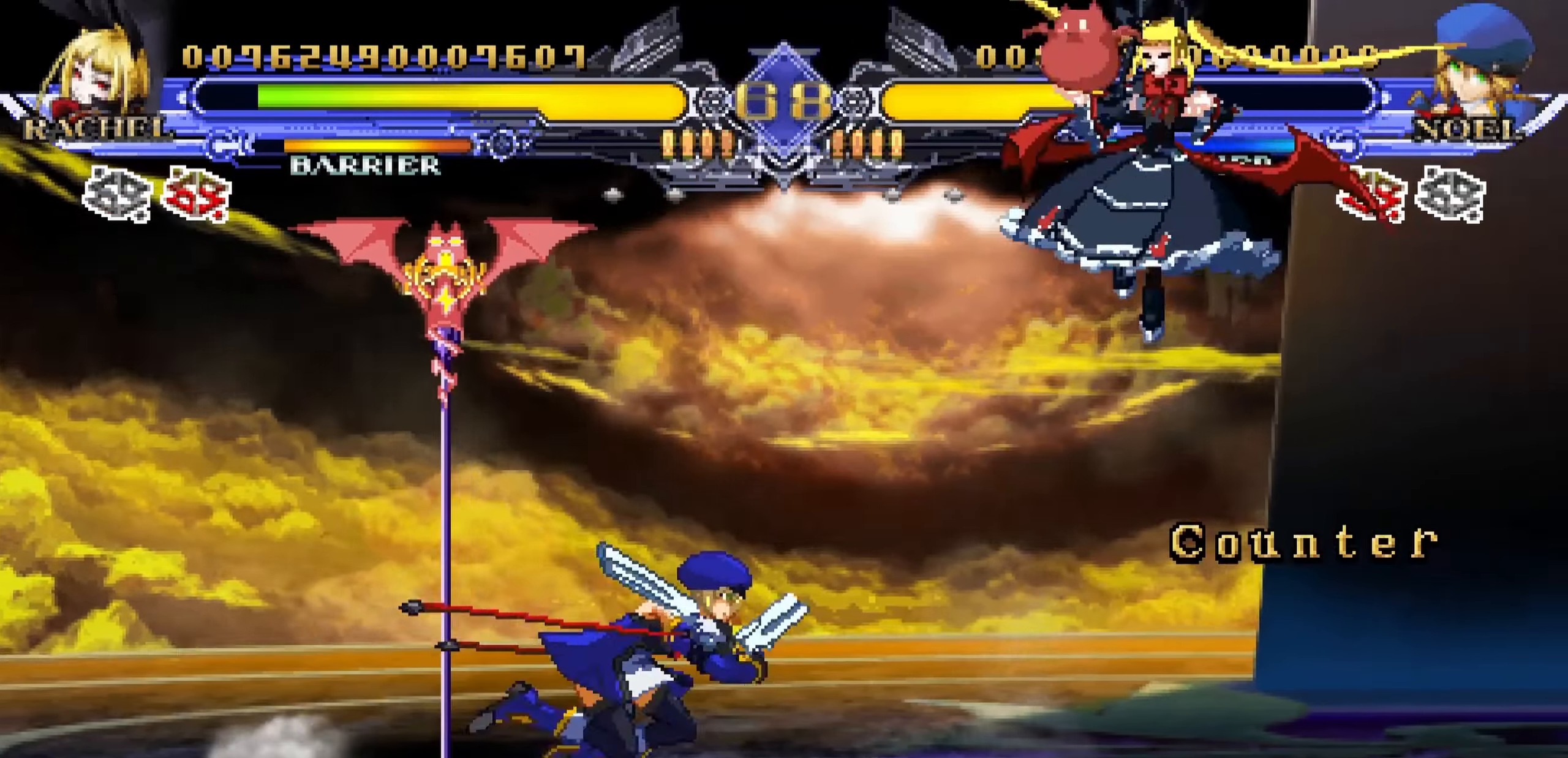
{"buttons": ["R1"], "left_stick": "right", "events": [[266, "left_stick", "left"], [400, "left_stick", "down"], [483, "left_stick", "right"], [500, "R1", "down"]]}
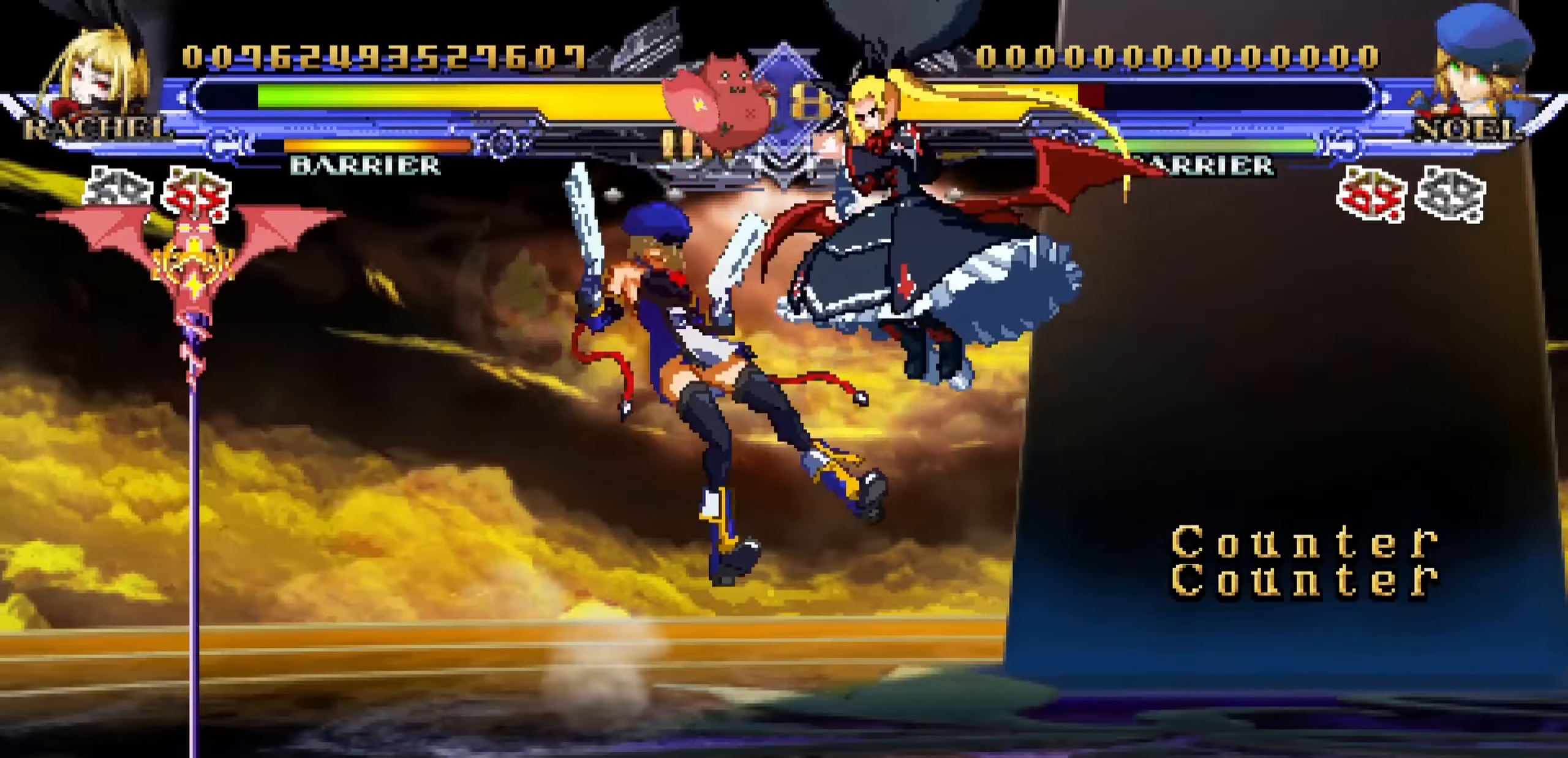
{"buttons": [], "left_stick": "down", "events": [[66, "R1", "up"], [66, "left_stick", "center"], [116, "R1", "down"], [216, "R1", "up"], [483, "left_stick", "down"]]}
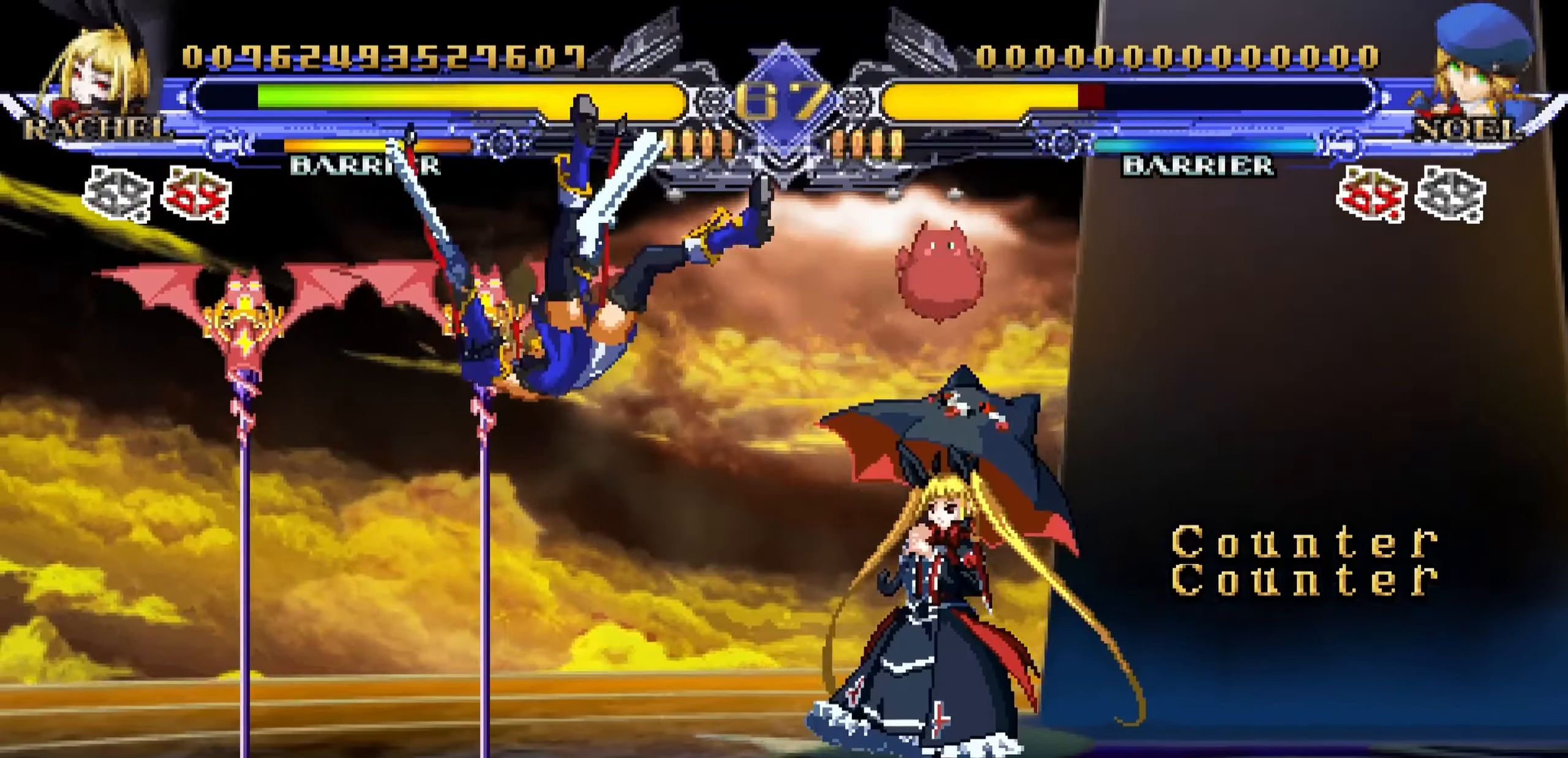
{"buttons": [], "left_stick": "right", "events": [[133, "left_stick", "right"], [150, "R1", "down"], [183, "left_stick", "up"], [233, "R1", "up"], [233, "left_stick", "center"], [500, "left_stick", "right"]]}
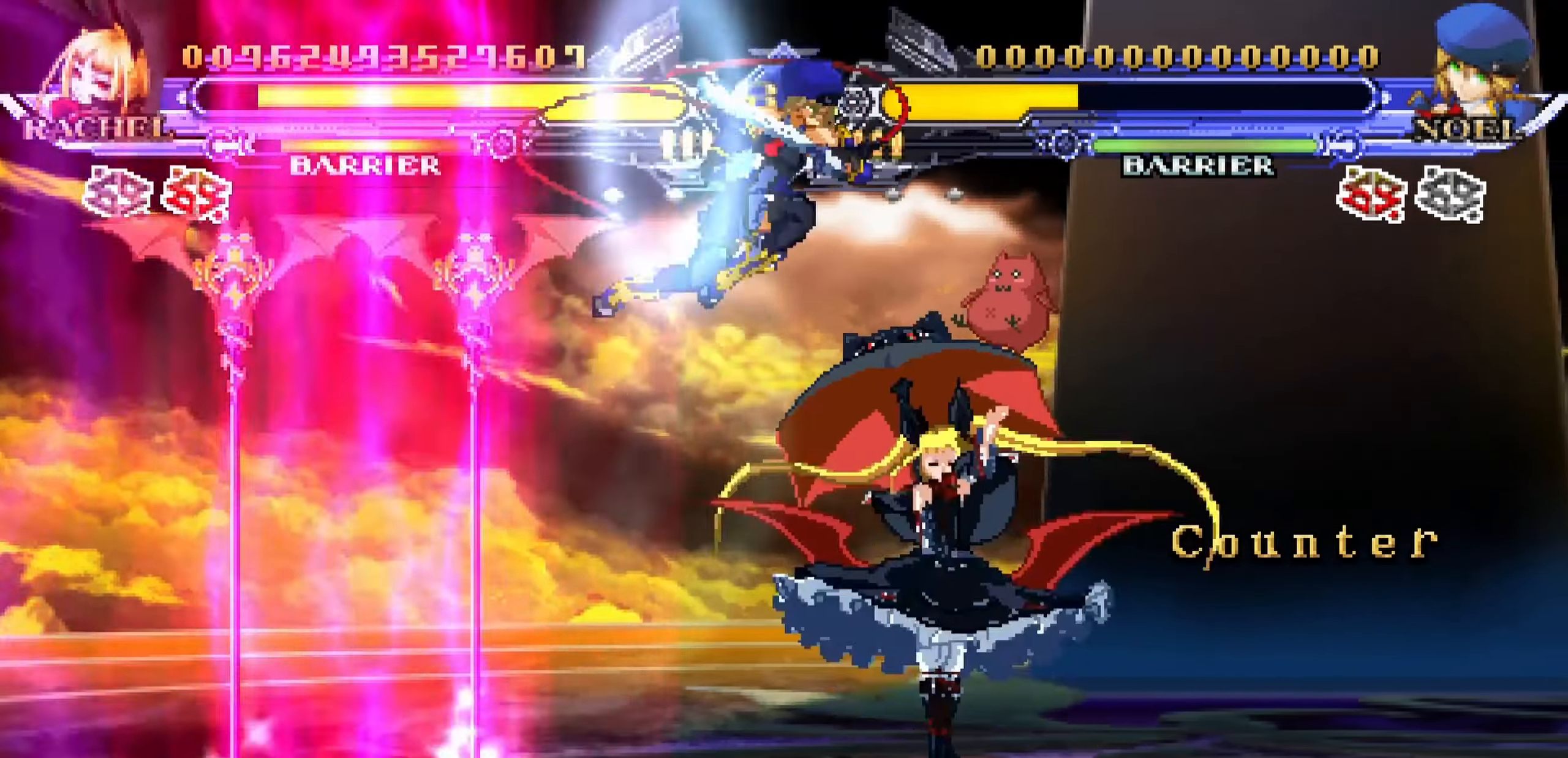
{"buttons": [], "left_stick": "down-right", "events": [[233, "left_stick", "down-right"]]}
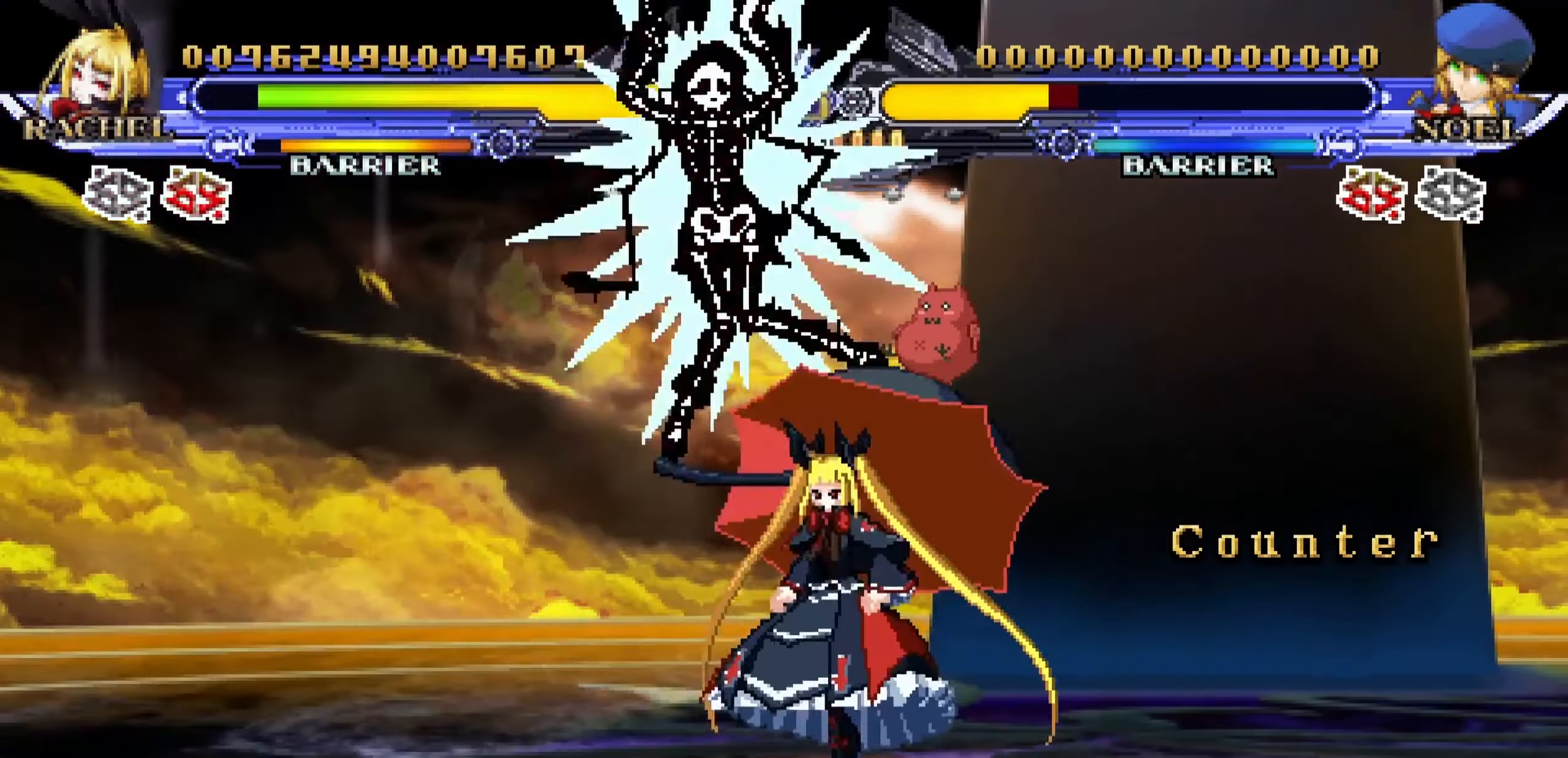
{"buttons": [], "left_stick": "center", "events": [[183, "left_stick", "center"]]}
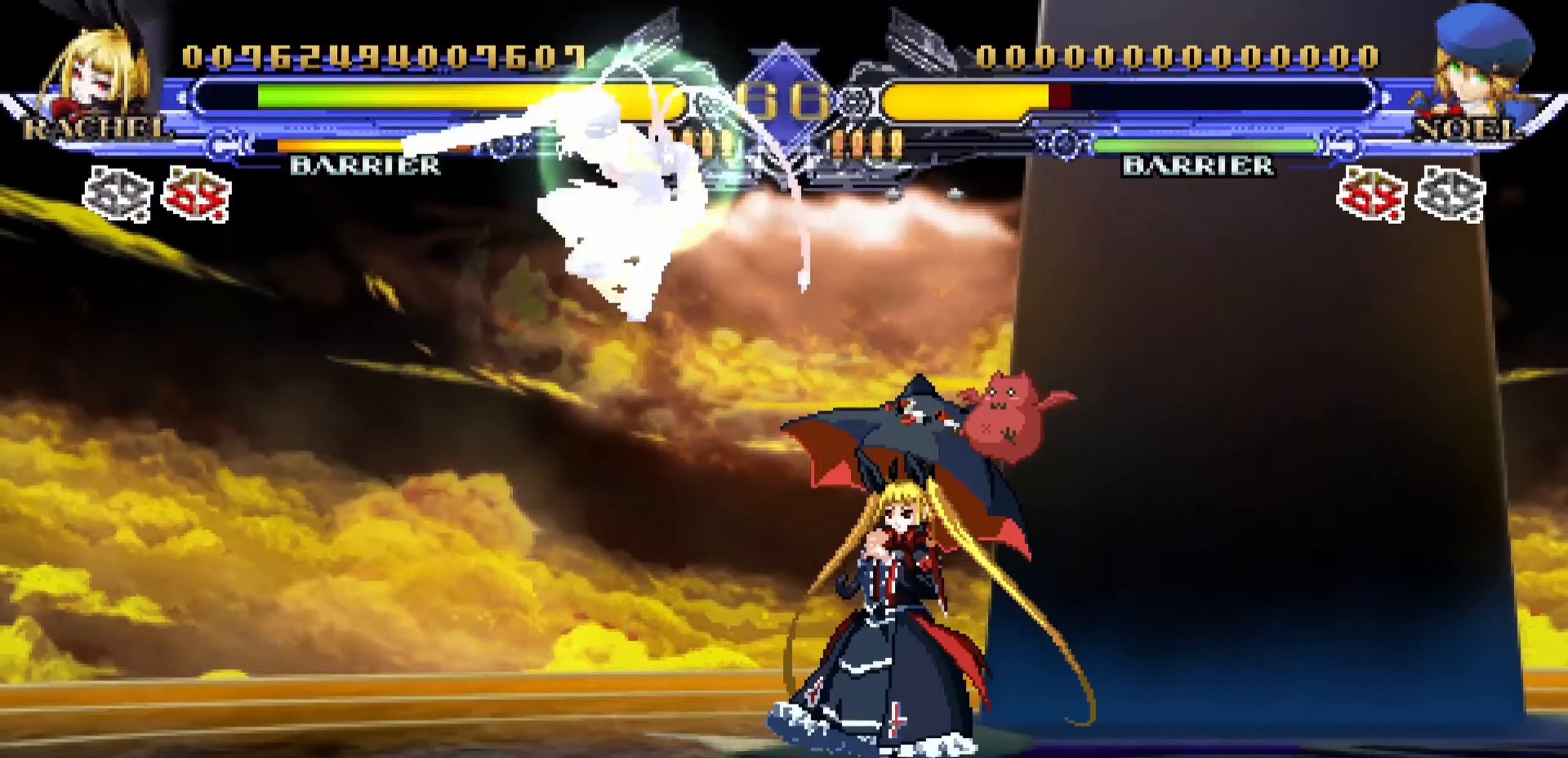
{"buttons": [], "left_stick": "right", "events": [[266, "left_stick", "left"], [333, "SQUARE", "down"], [383, "SQUARE", "up"], [433, "left_stick", "center"], [483, "left_stick", "right"]]}
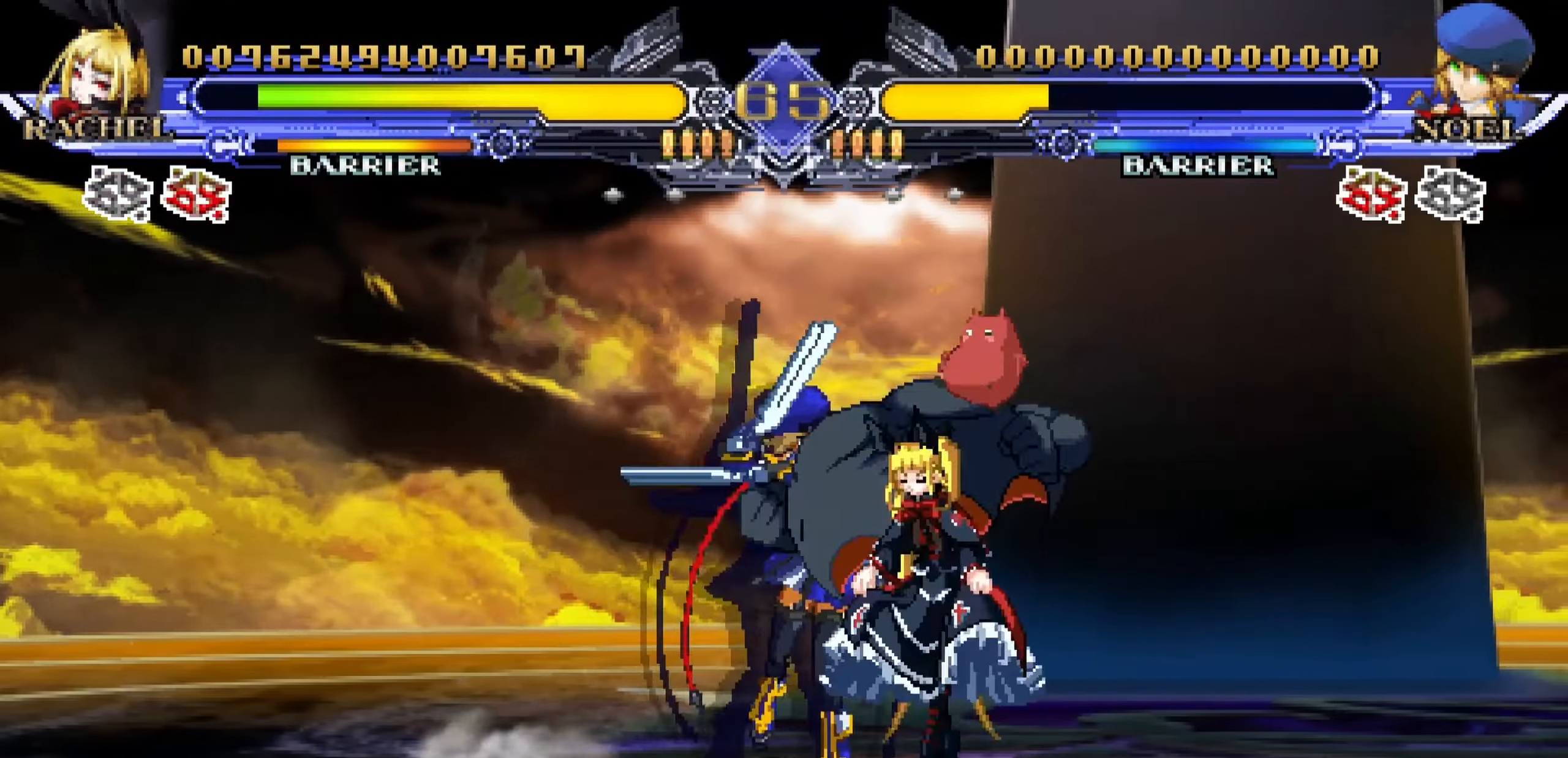
{"buttons": [], "left_stick": "down", "events": [[33, "left_stick", "down-right"], [300, "left_stick", "down"]]}
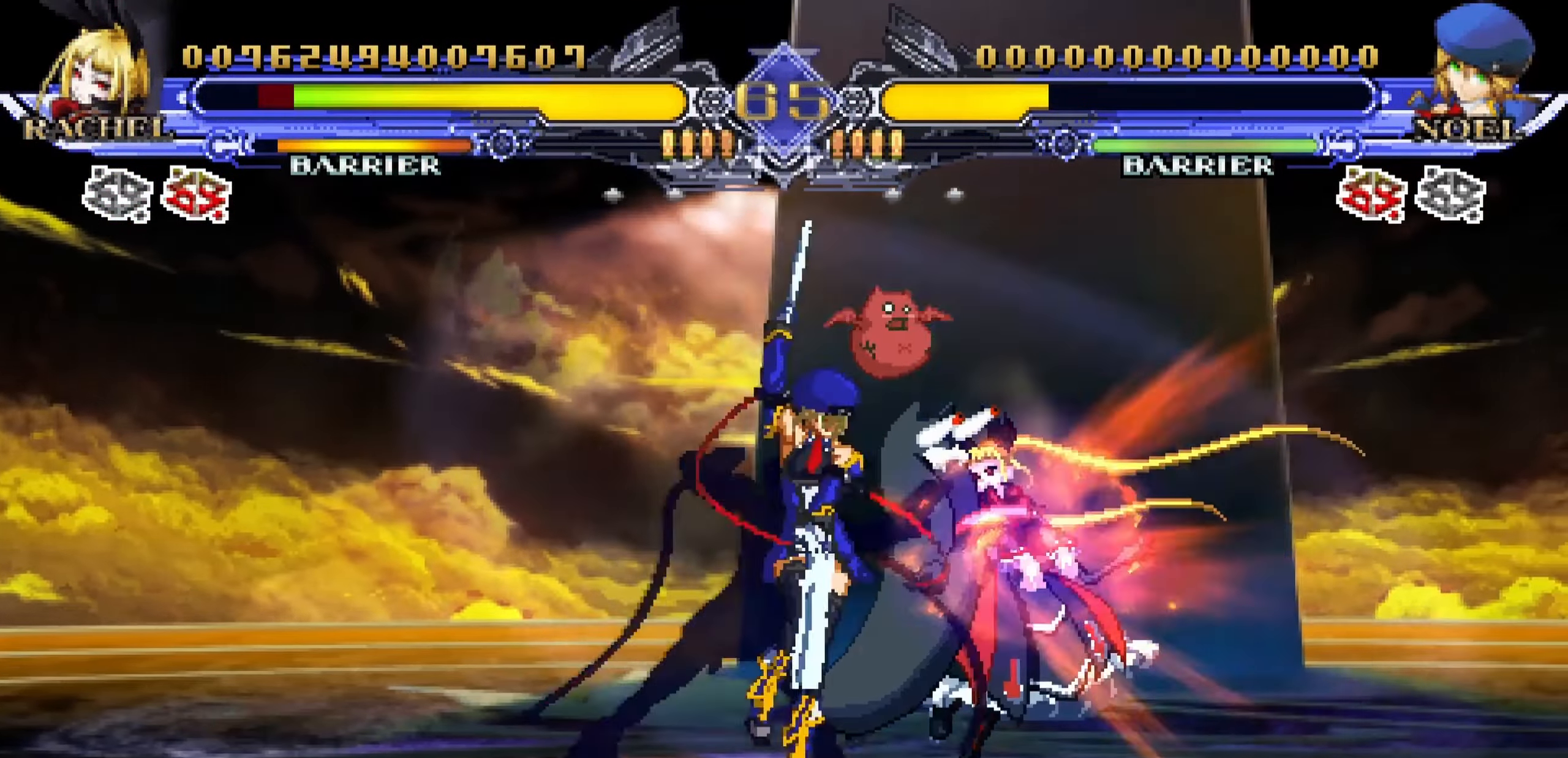
{"buttons": [], "left_stick": "down-right", "events": [[200, "left_stick", "down-right"]]}
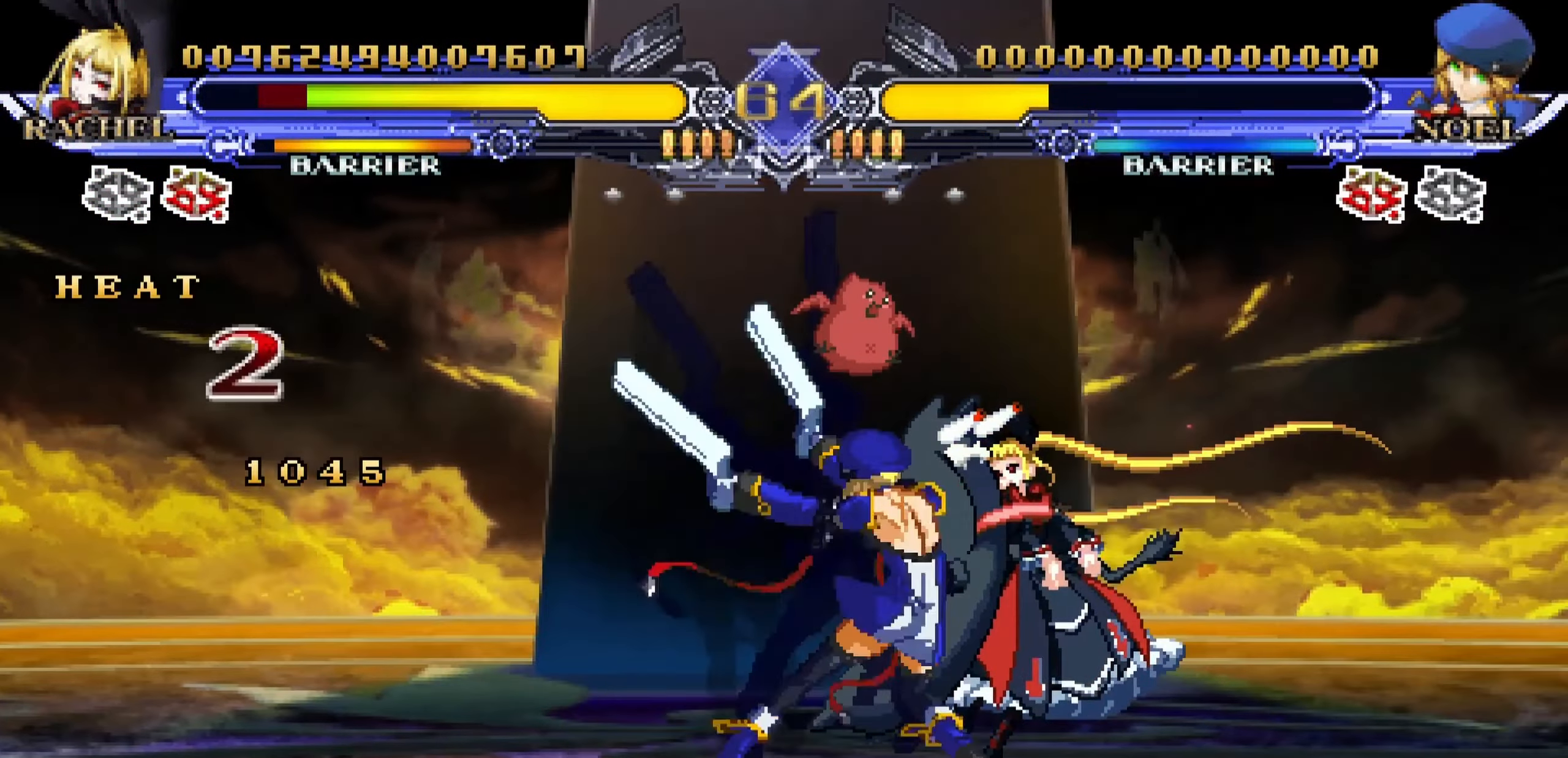
{"buttons": [], "left_stick": "down-right", "events": []}
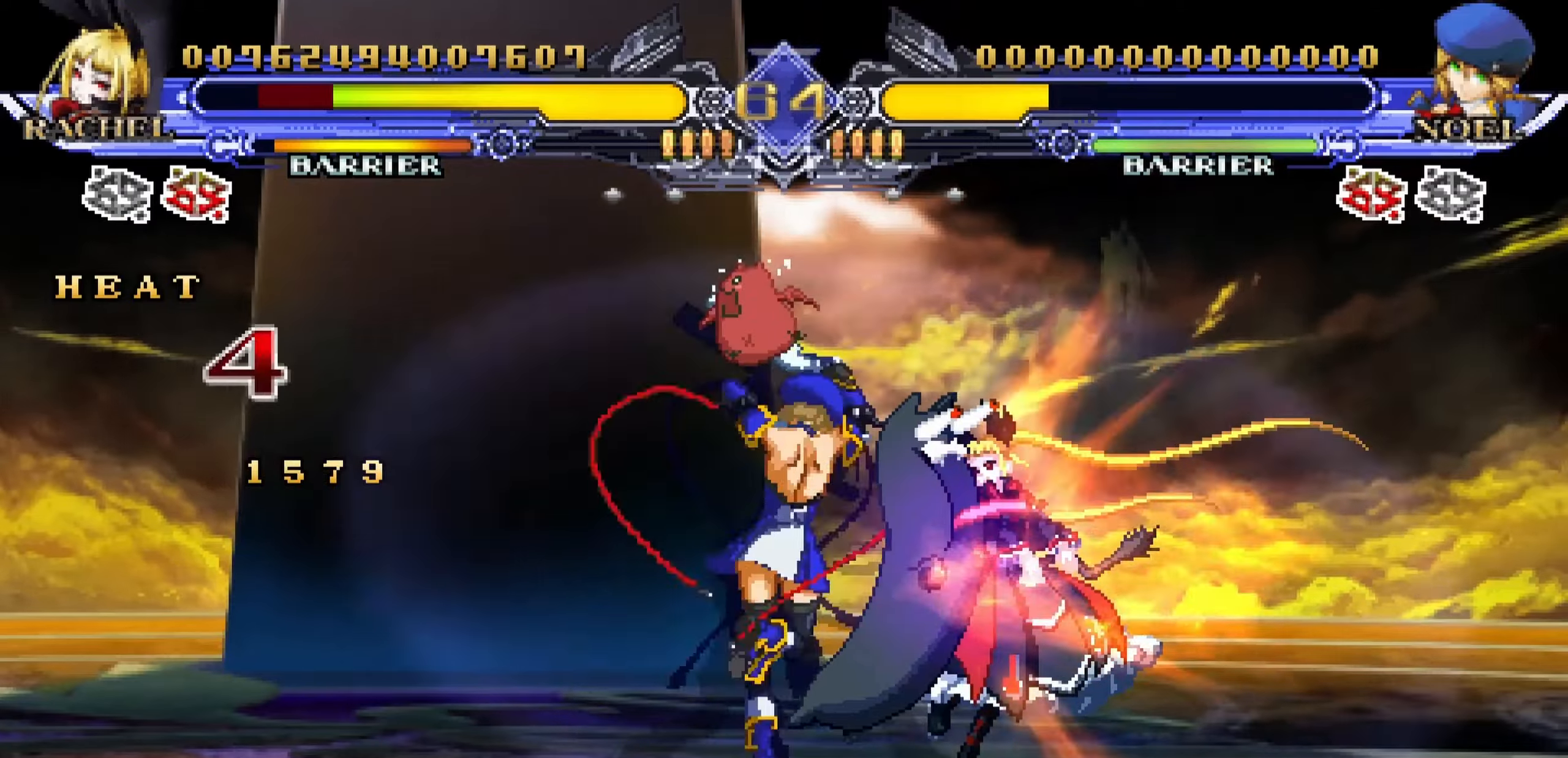
{"buttons": [], "left_stick": "down-right", "events": []}
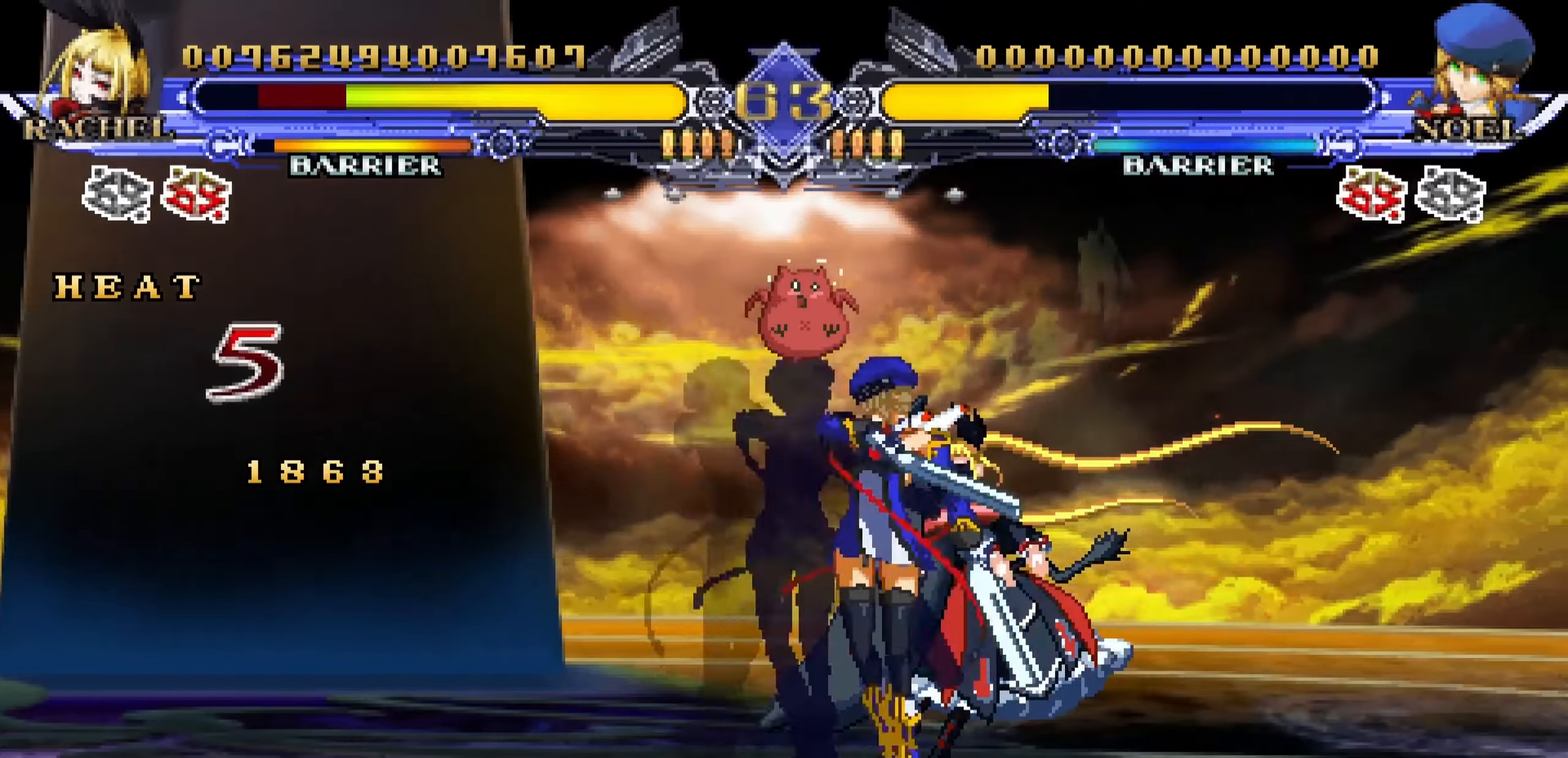
{"buttons": [], "left_stick": "down-right", "events": []}
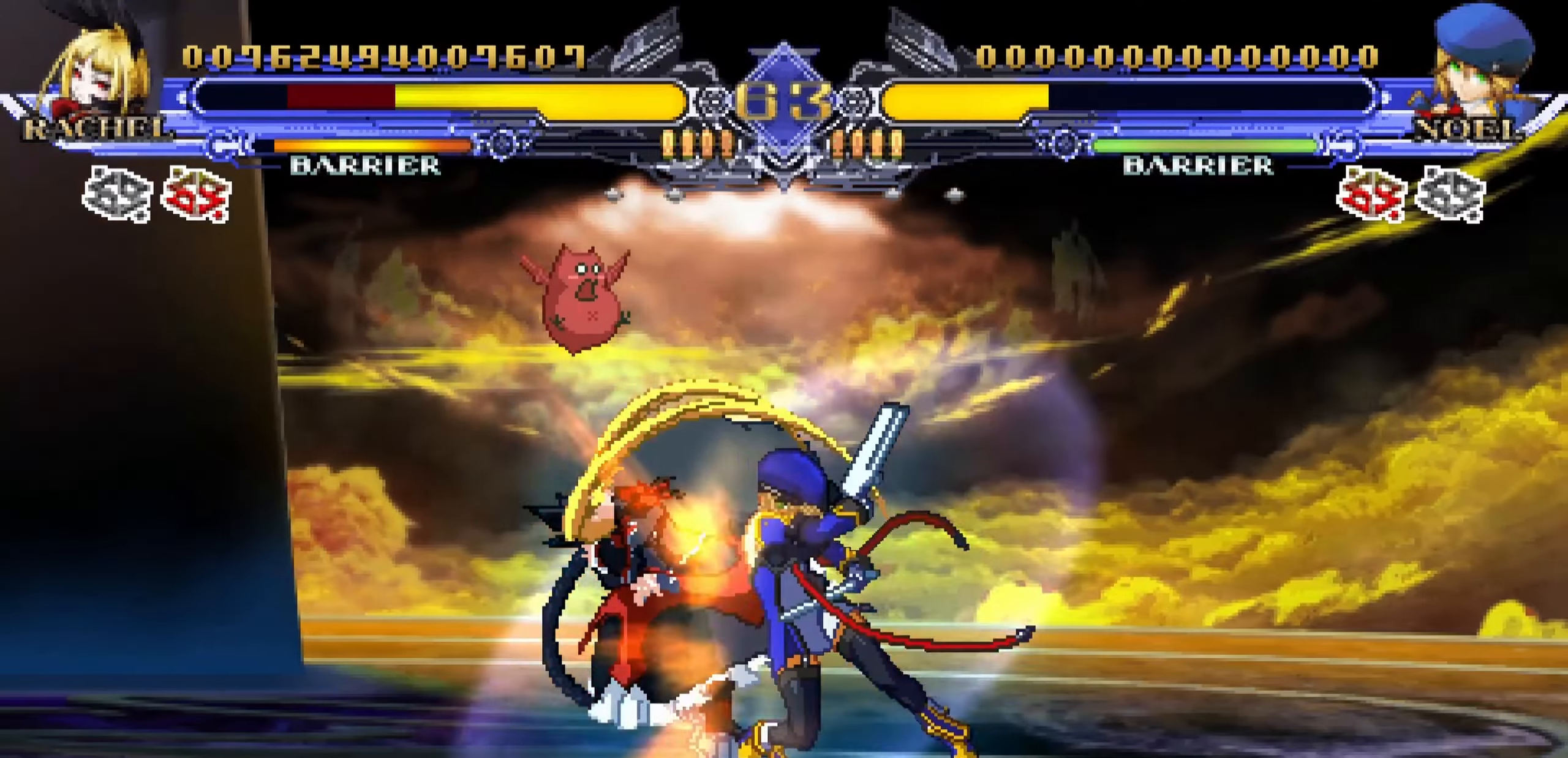
{"buttons": [], "left_stick": "left", "events": [[50, "left_stick", "left"], [383, "SQUARE", "down"], [433, "SQUARE", "up"]]}
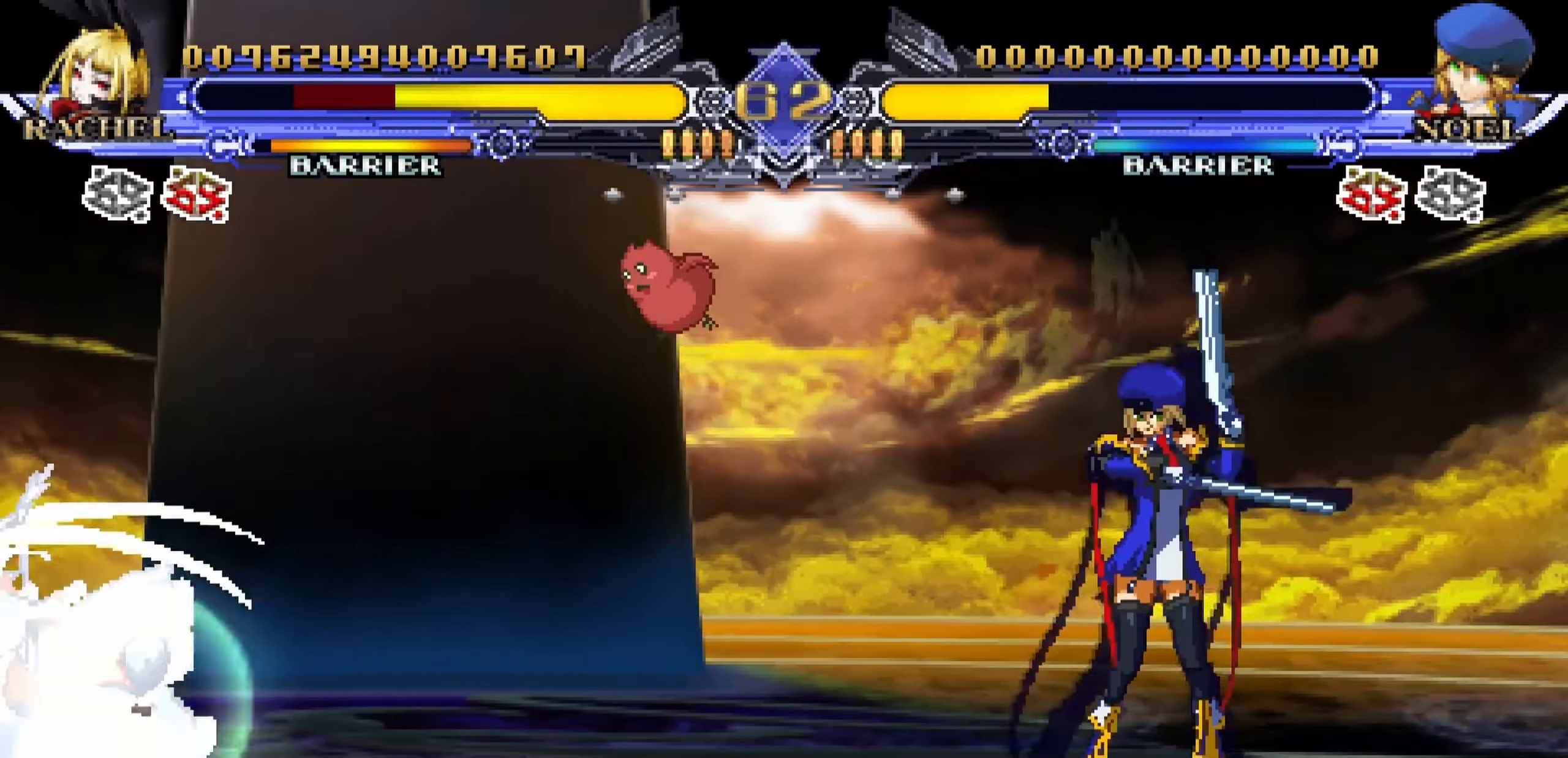
{"buttons": [], "left_stick": "center", "events": [[17, "SQUARE", "down"], [100, "SQUARE", "up"], [183, "SQUARE", "down"], [250, "SQUARE", "up"], [350, "SQUARE", "down"], [367, "SQUARE", "up"], [450, "left_stick", "center"]]}
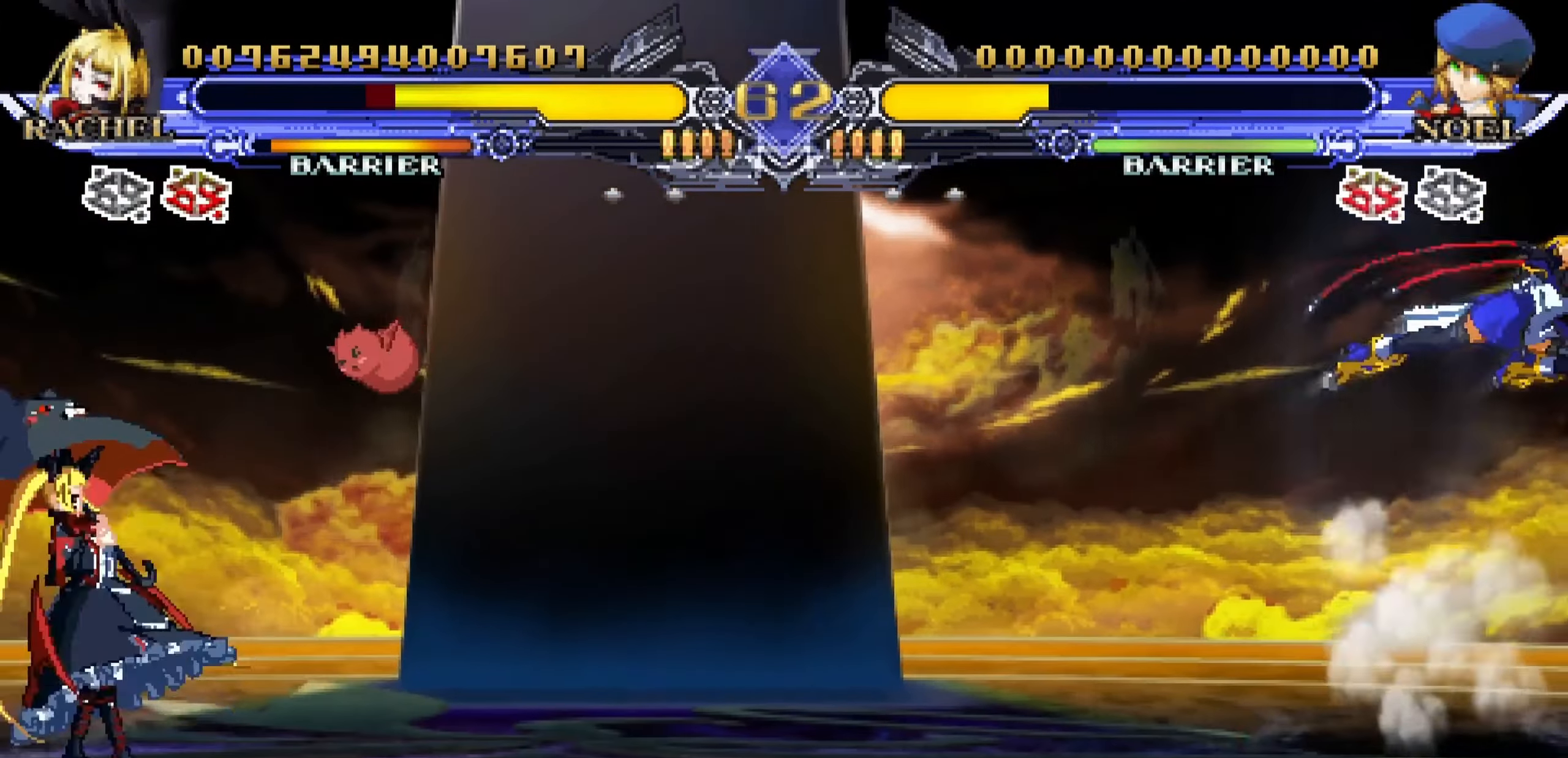
{"buttons": [], "left_stick": "center", "events": [[67, "left_stick", "right"], [150, "left_stick", "down"], [267, "left_stick", "left"], [317, "left_stick", "right"], [400, "TRIANGLE", "down"], [433, "left_stick", "center"], [500, "TRIANGLE", "up"]]}
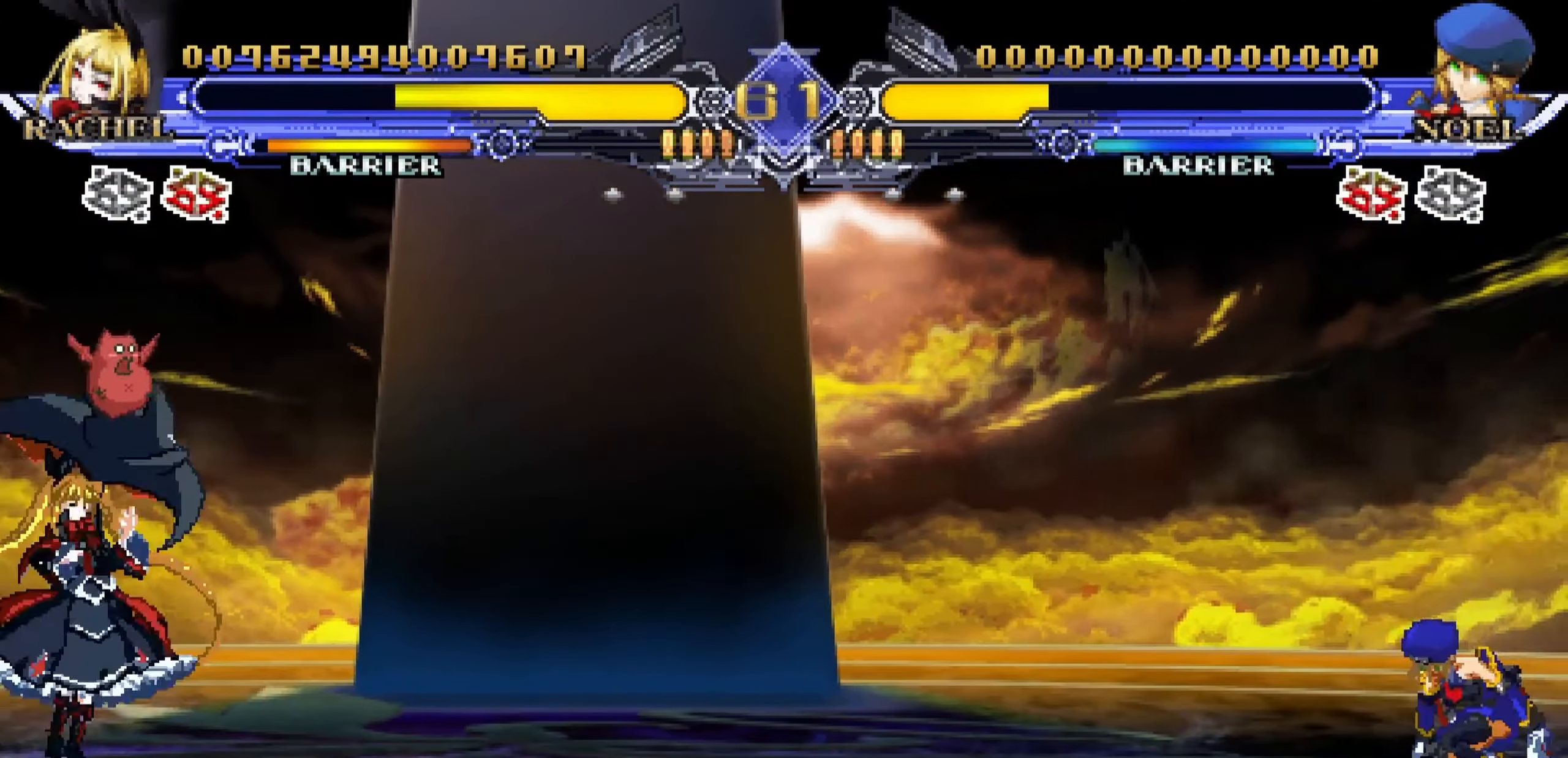
{"buttons": [], "left_stick": "center", "events": []}
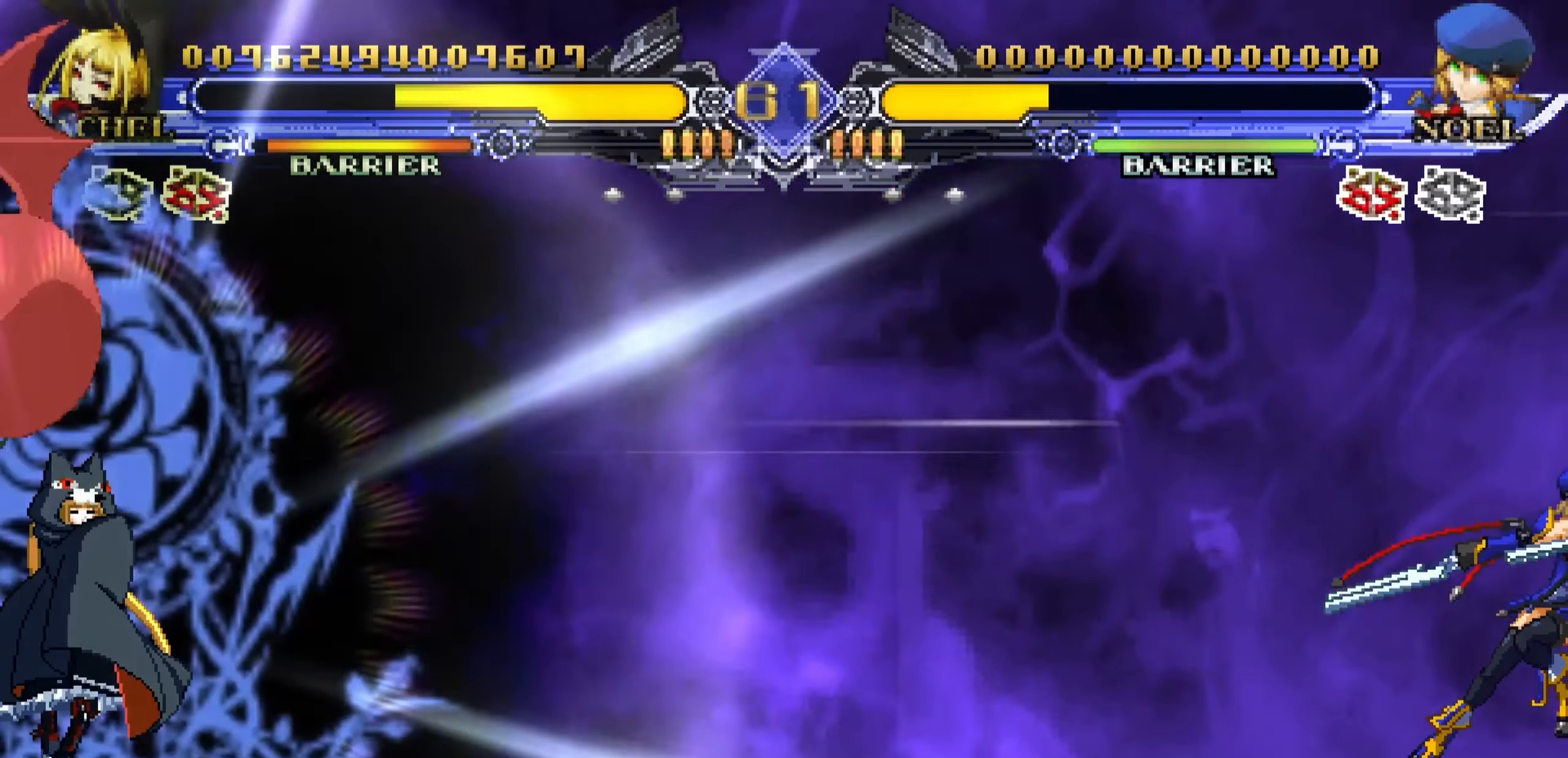
{"buttons": [], "left_stick": "center", "events": []}
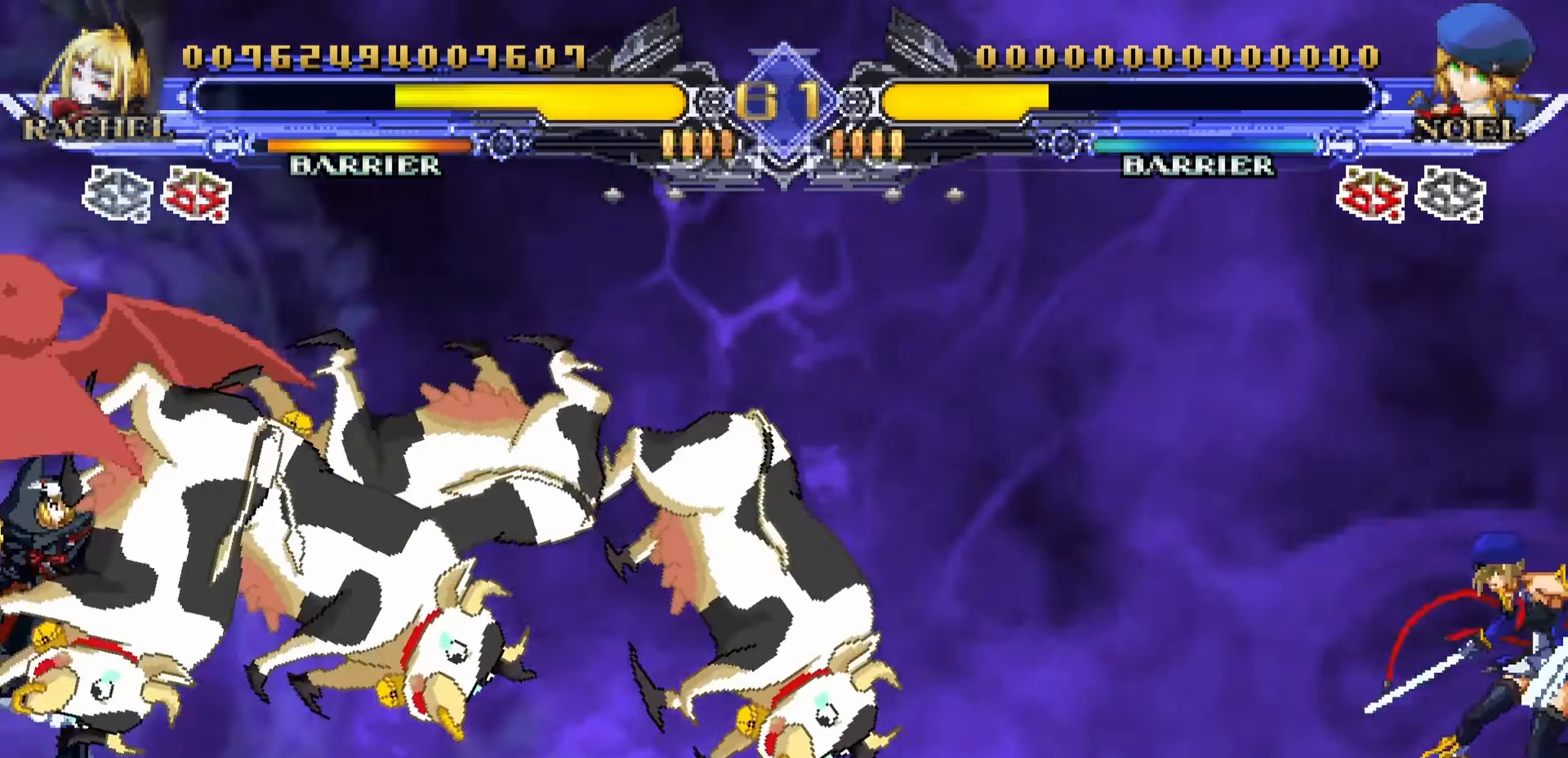
{"buttons": ["SQUARE"], "left_stick": "center", "events": [[33, "SQUARE", "down"], [83, "SQUARE", "up"], [400, "R1", "down"], [433, "SQUARE", "down"], [500, "R1", "up"]]}
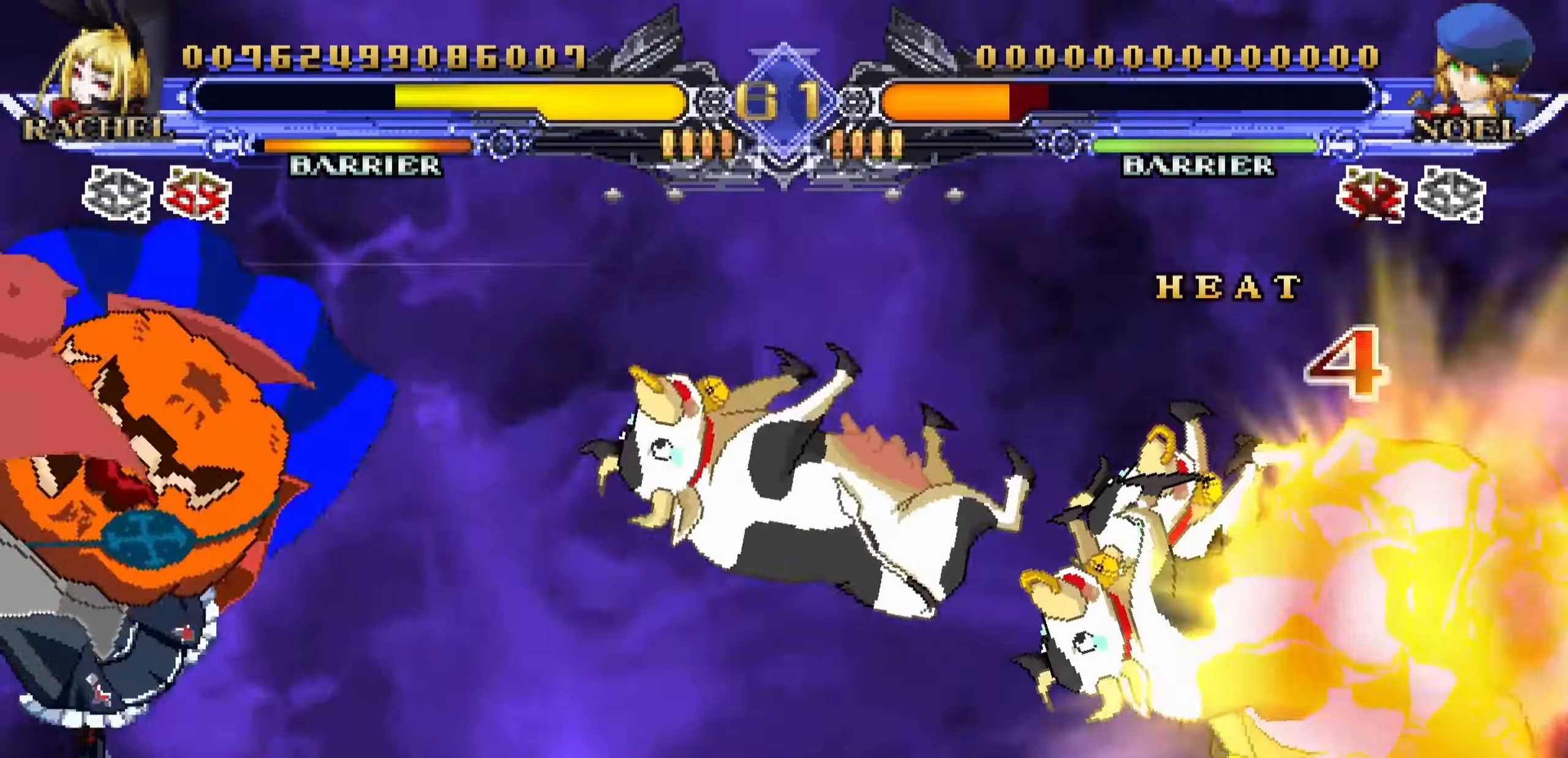
{"buttons": [], "left_stick": "right", "events": [[50, "SQUARE", "up"], [250, "left_stick", "right"], [300, "left_stick", "center"], [400, "left_stick", "right"]]}
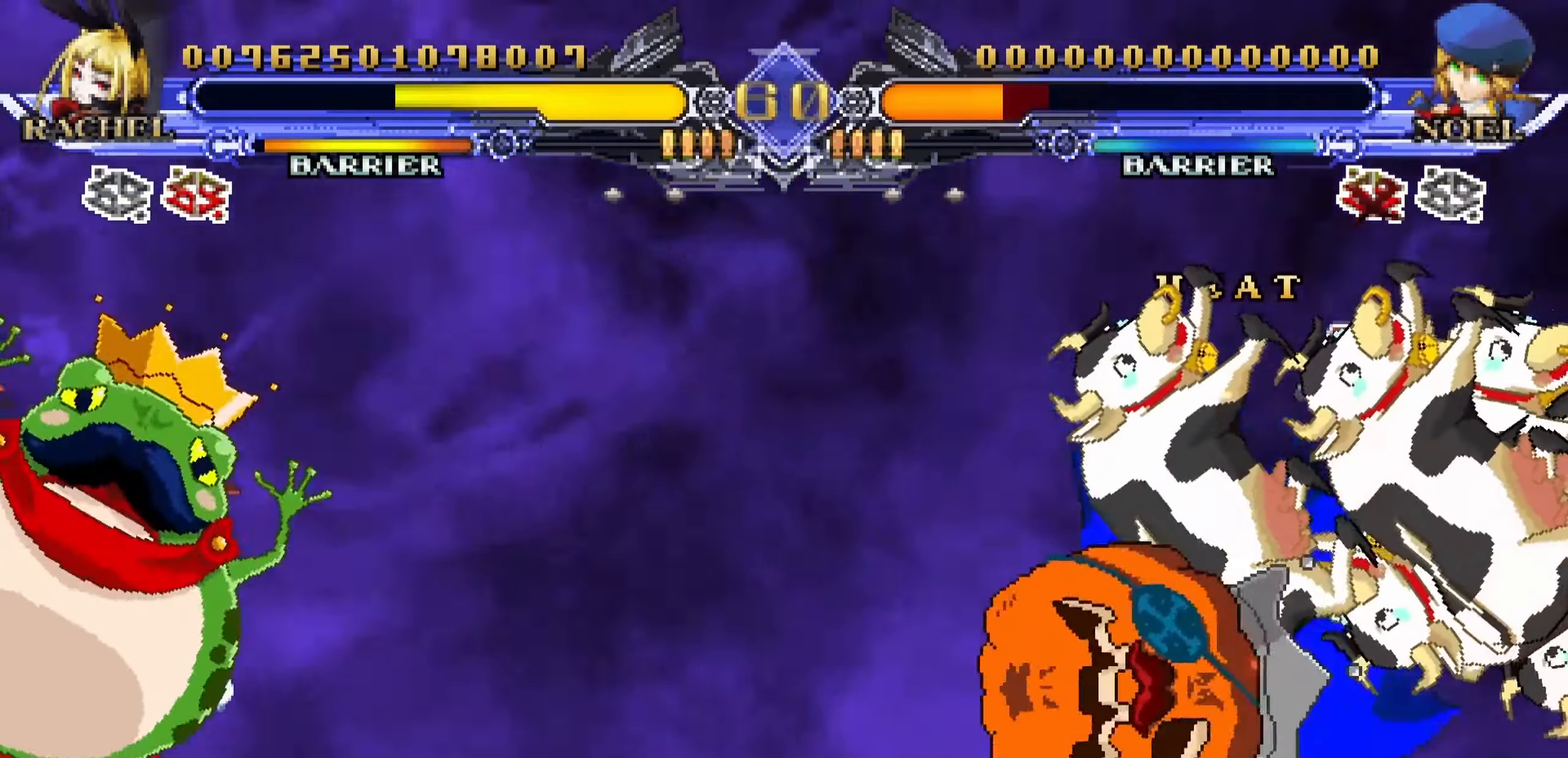
{"buttons": [], "left_stick": "right", "events": []}